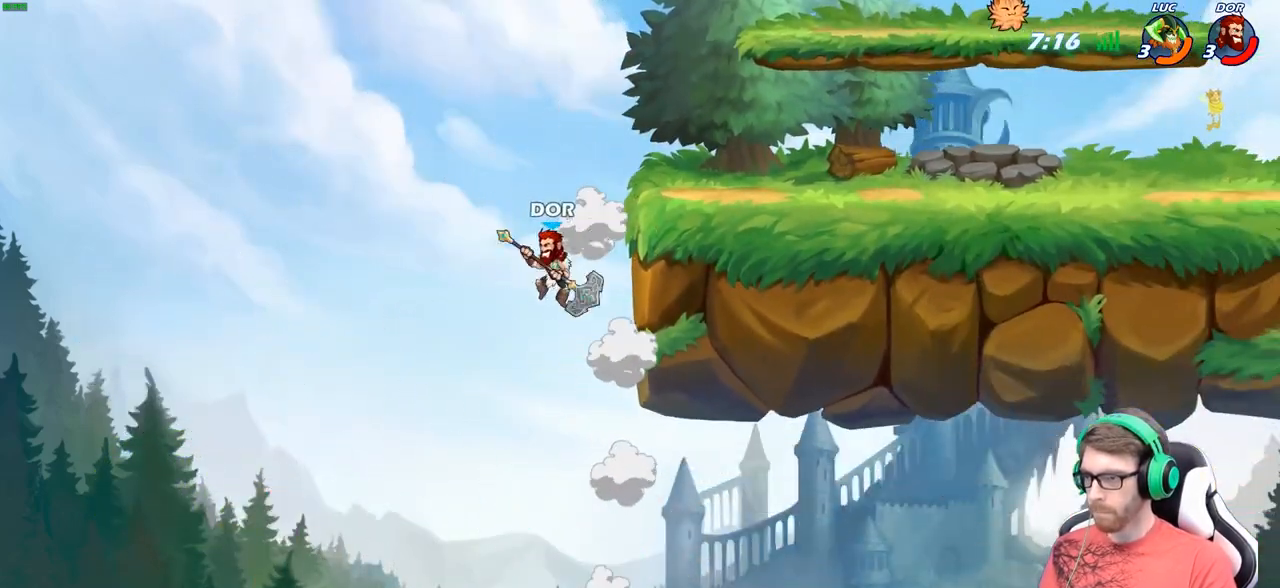
Gameplay with a controller (Xbox layout); each line is a JSON object with the inputs held at the frame after it. "events" lists button and stick changes between this image and that frame as [ms after this image, input, new state], when the widget could be followed in between.
{"buttons": [], "left_stick": "center", "right_stick": "center", "events": [[200, "A", "down"], [400, "A", "up"]]}
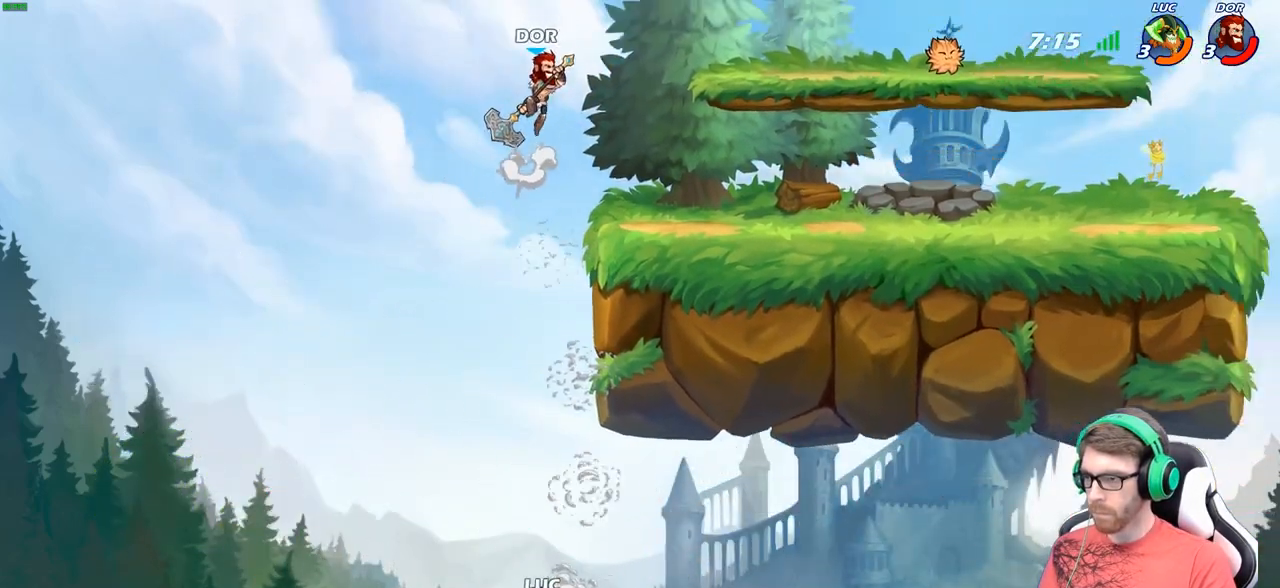
{"buttons": ["R2"], "left_stick": "up", "right_stick": "center", "events": [[167, "A", "down"], [267, "left_stick", "up"], [350, "A", "up"], [467, "R2", "down"]]}
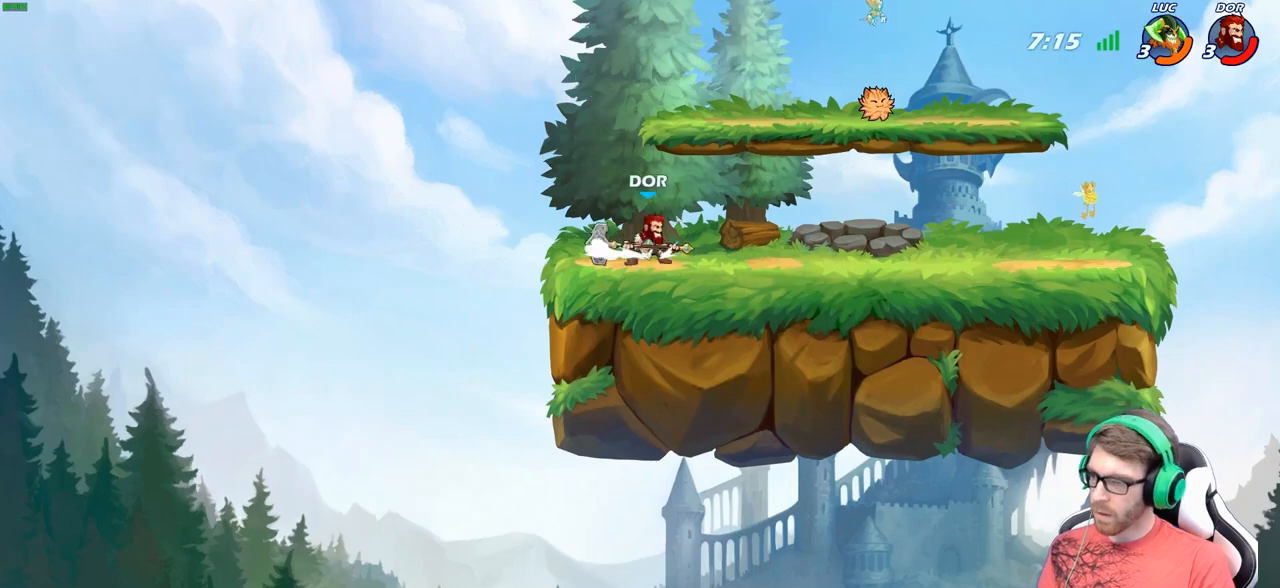
{"buttons": [], "left_stick": "up", "right_stick": "center", "events": [[133, "R2", "up"], [333, "R1", "down"], [417, "R1", "up"]]}
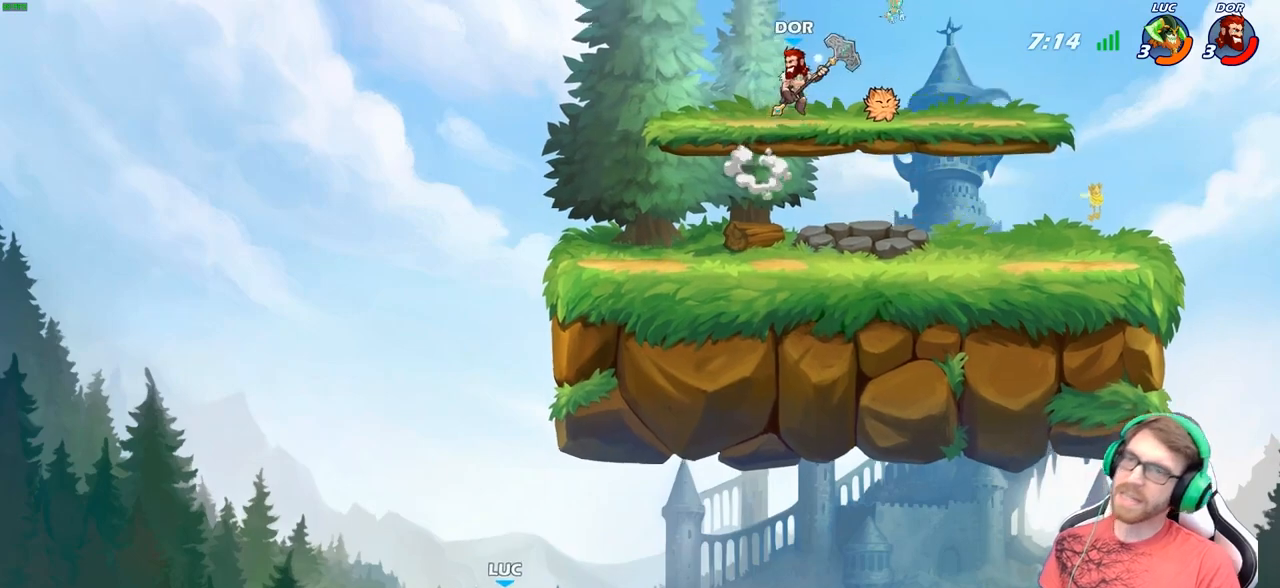
{"buttons": [], "left_stick": "center", "right_stick": "center", "events": [[33, "left_stick", "center"], [283, "B", "down"], [317, "B", "up"], [333, "B", "down"], [367, "B", "up"], [383, "B", "down"], [400, "B", "up"]]}
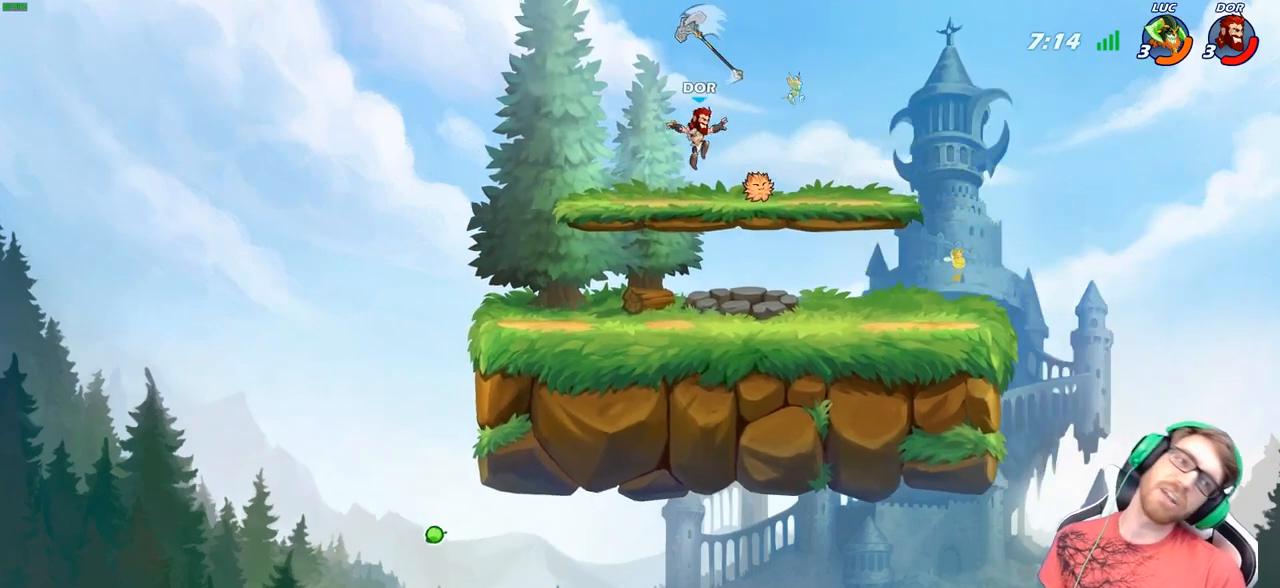
{"buttons": [], "left_stick": "center", "right_stick": "center", "events": []}
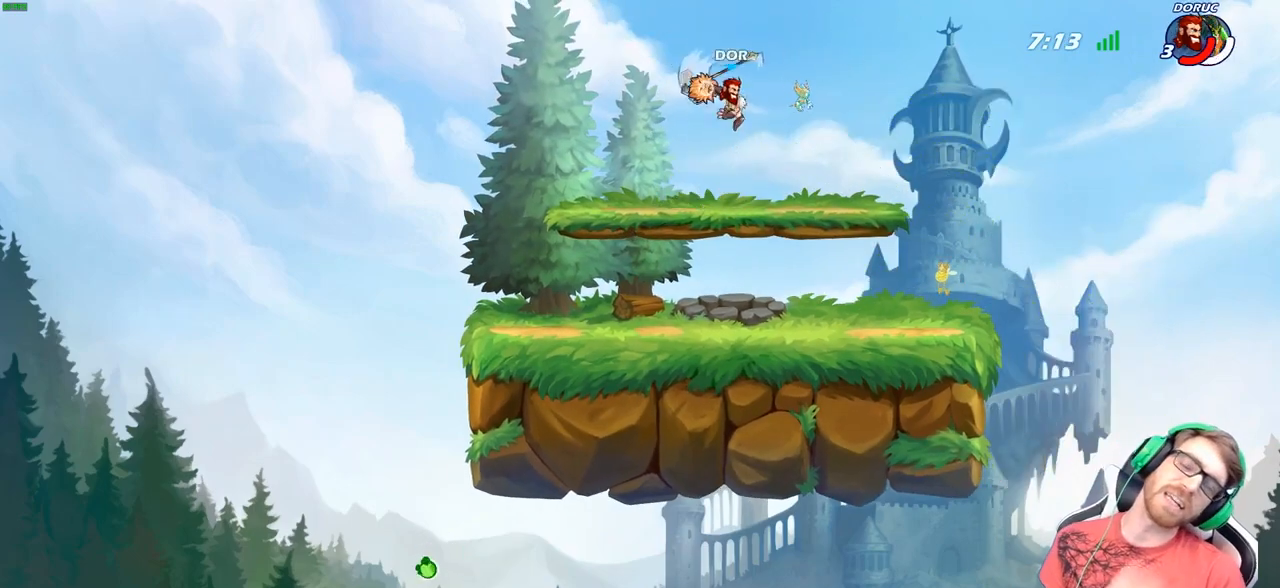
{"buttons": [], "left_stick": "center", "right_stick": "center", "events": []}
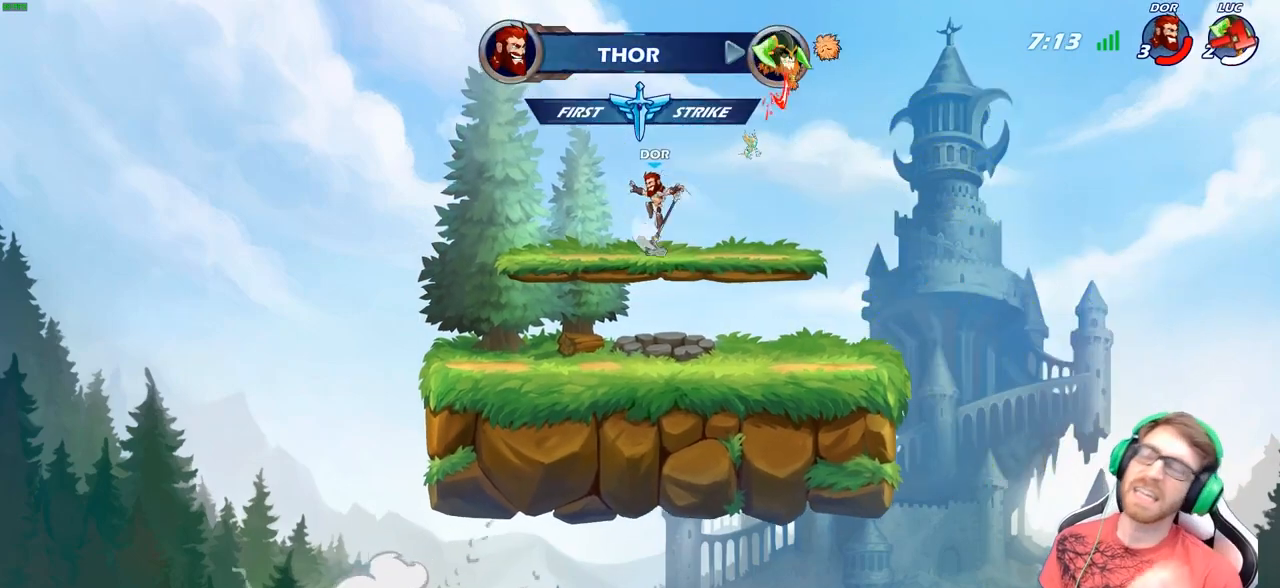
{"buttons": [], "left_stick": "center", "right_stick": "center", "events": []}
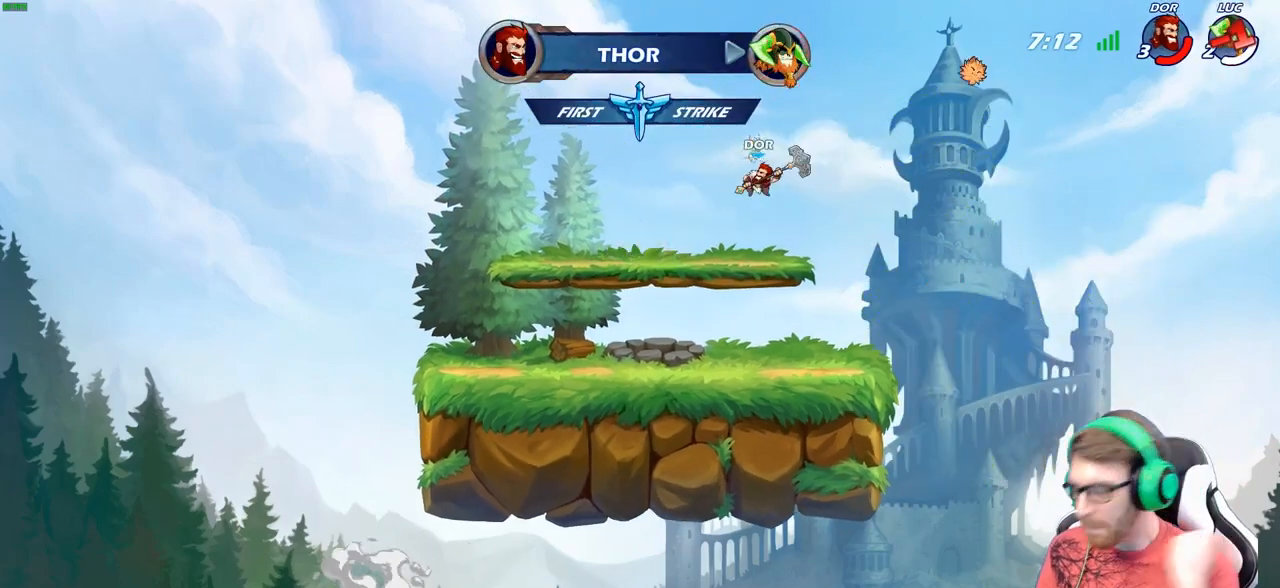
{"buttons": [], "left_stick": "center", "right_stick": "center", "events": []}
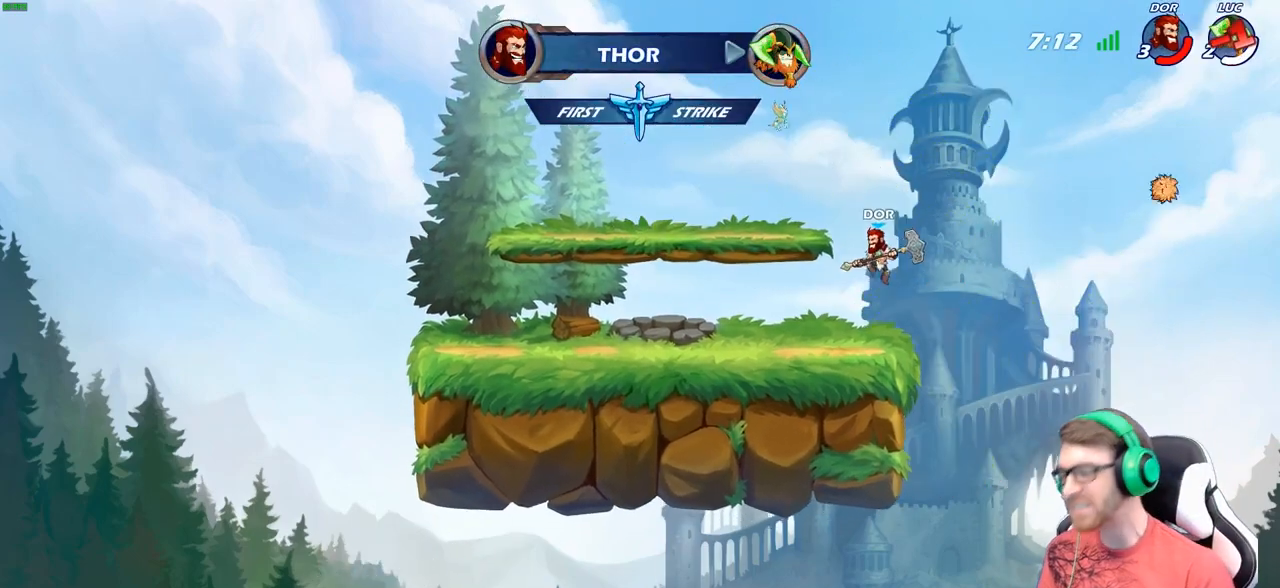
{"buttons": [], "left_stick": "center", "right_stick": "center", "events": []}
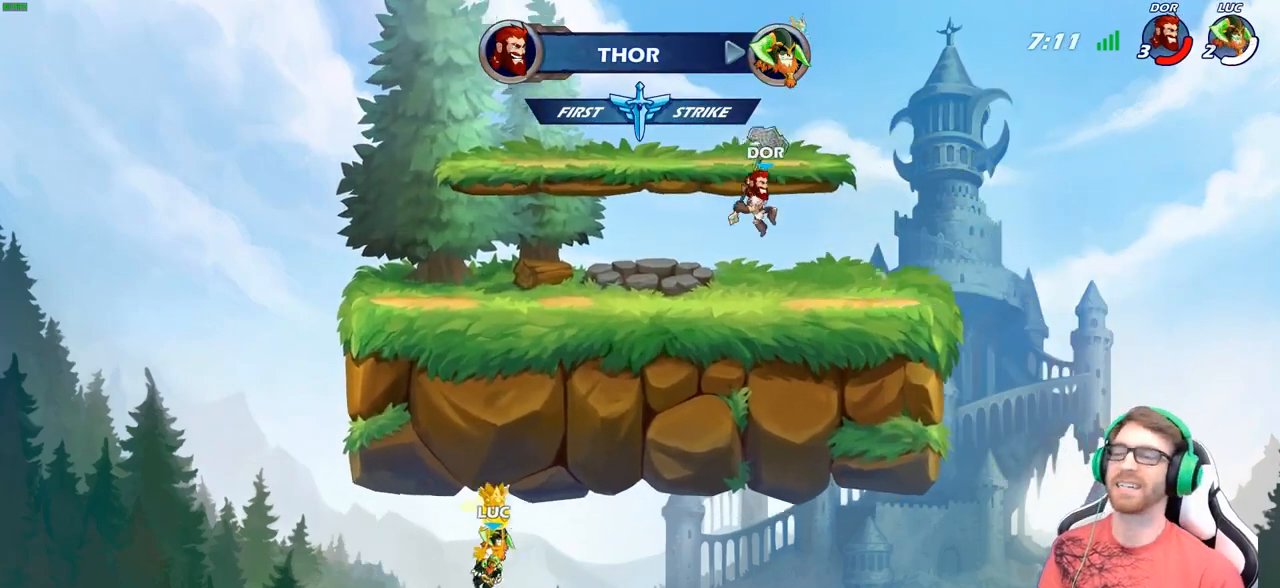
{"buttons": ["SELECT"], "left_stick": "center", "right_stick": "center", "events": [[200, "SELECT", "down"]]}
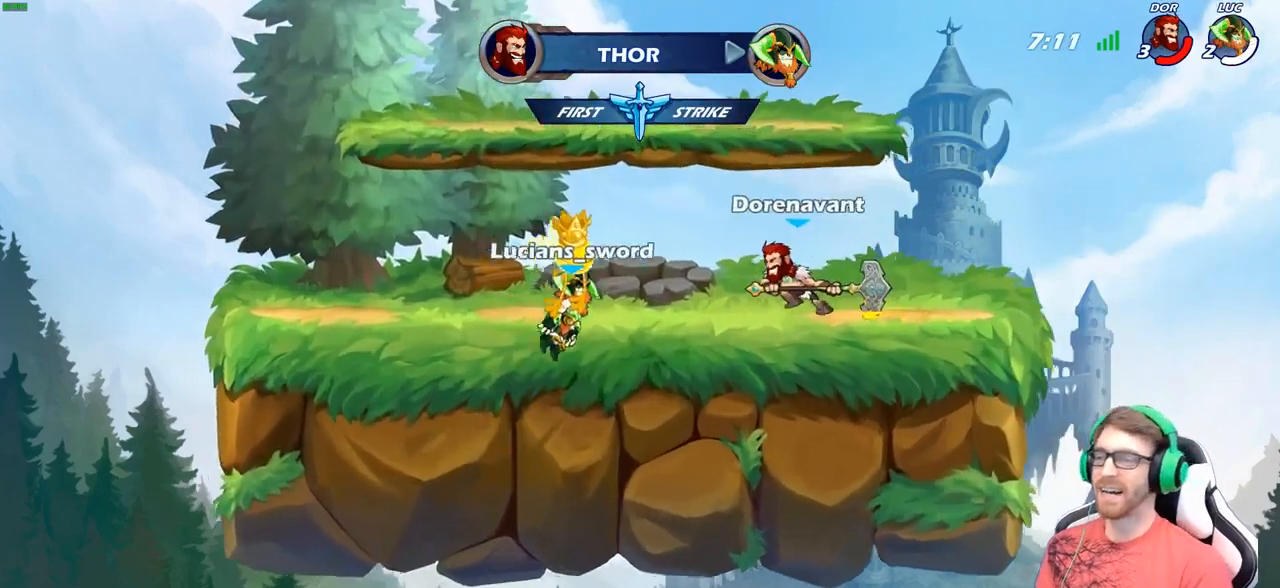
{"buttons": ["SELECT"], "left_stick": "center", "right_stick": "center", "events": []}
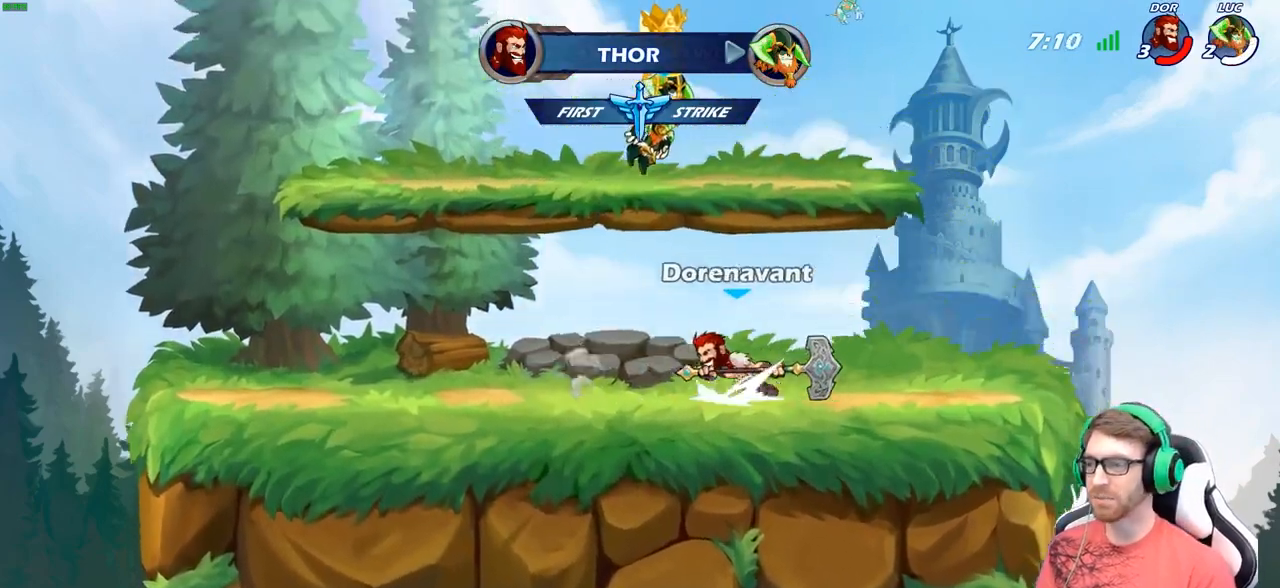
{"buttons": [], "left_stick": "center", "right_stick": "center", "events": [[333, "SELECT", "up"]]}
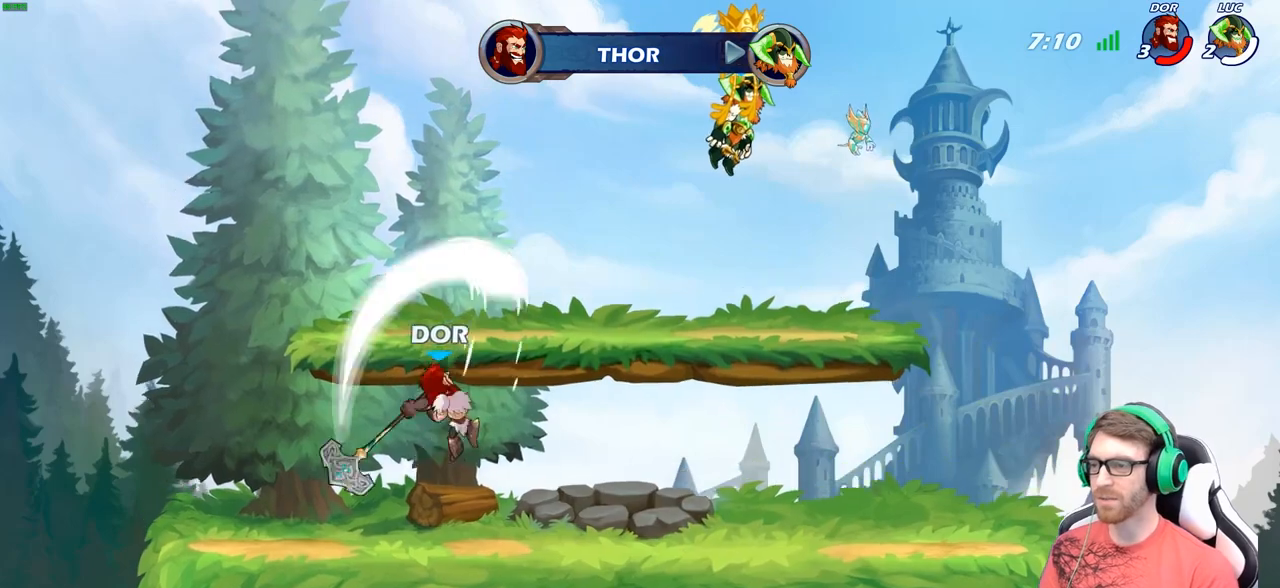
{"buttons": [], "left_stick": "center", "right_stick": "center", "events": []}
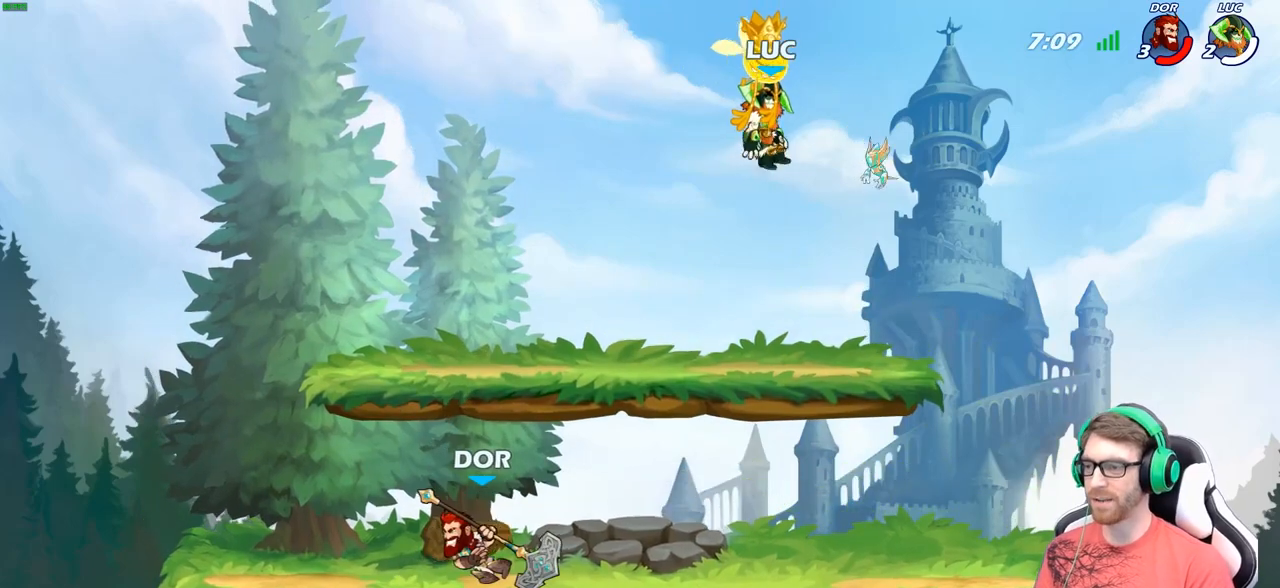
{"buttons": [], "left_stick": "center", "right_stick": "center", "events": []}
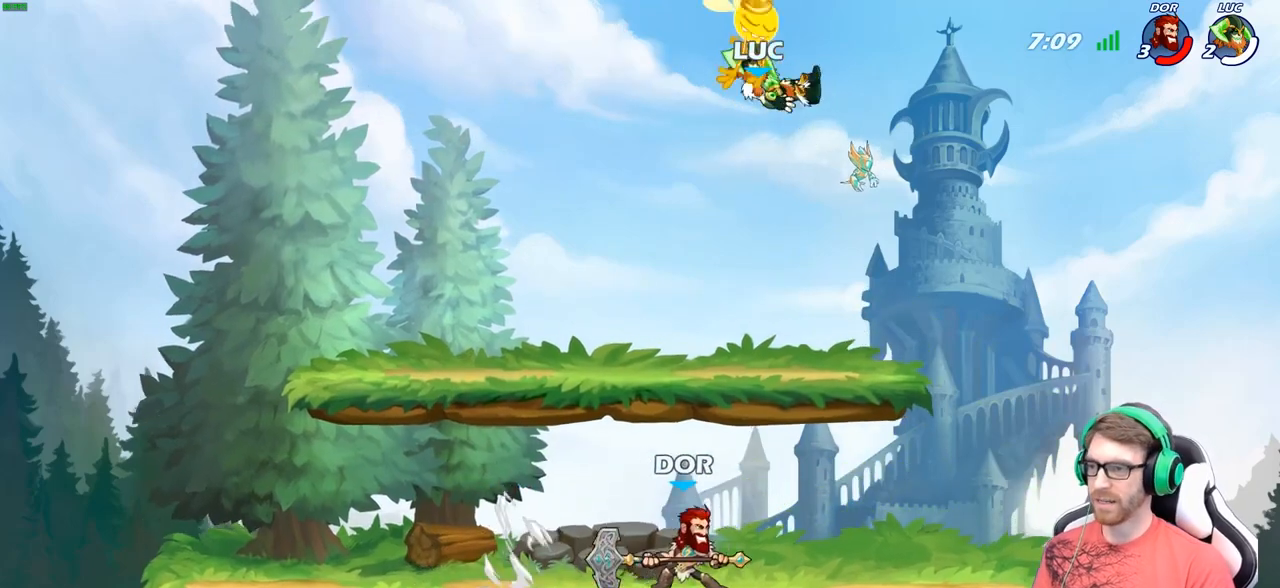
{"buttons": [], "left_stick": "down-left", "right_stick": "center", "events": [[333, "left_stick", "down-left"]]}
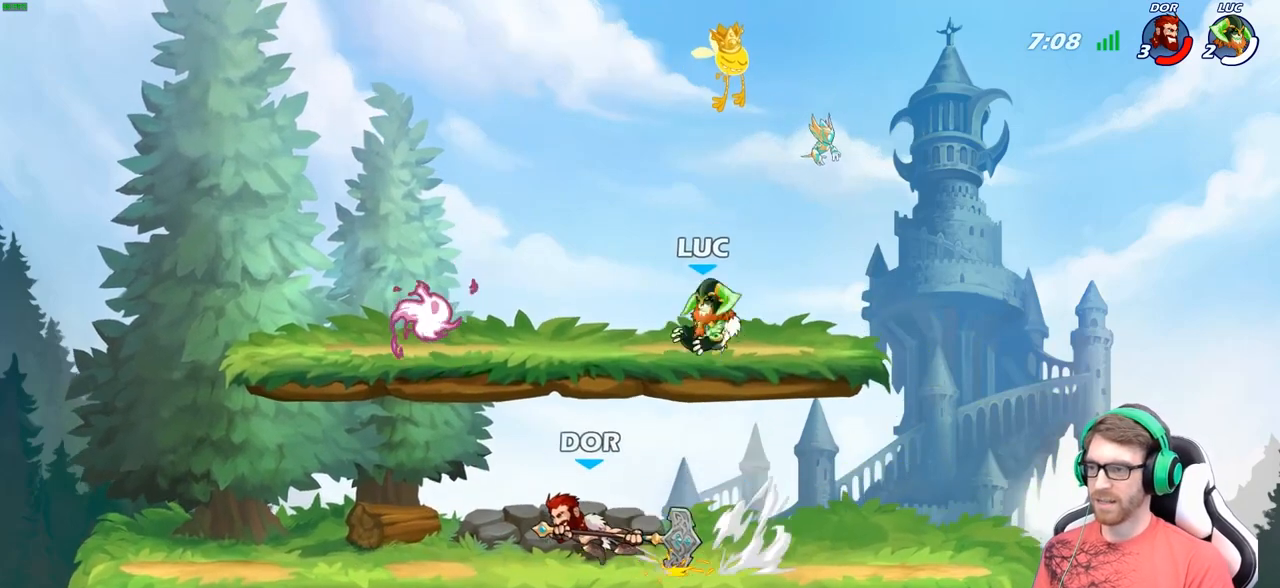
{"buttons": [], "left_stick": "left", "right_stick": "center", "events": [[100, "left_stick", "left"]]}
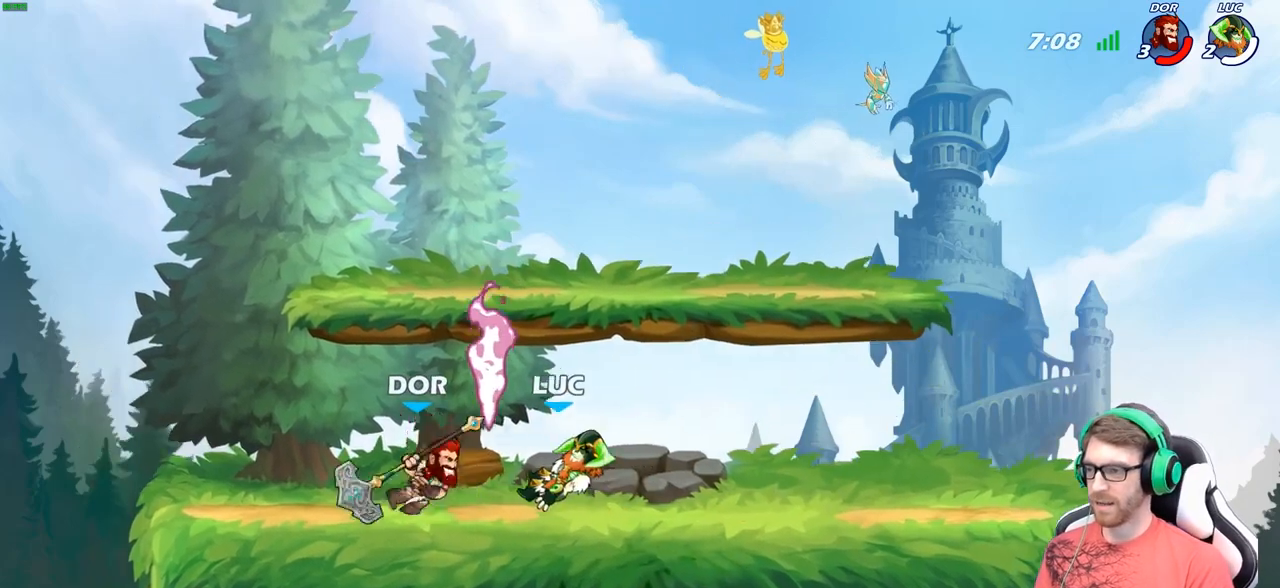
{"buttons": [], "left_stick": "center", "right_stick": "center", "events": [[100, "left_stick", "right"], [233, "left_stick", "center"]]}
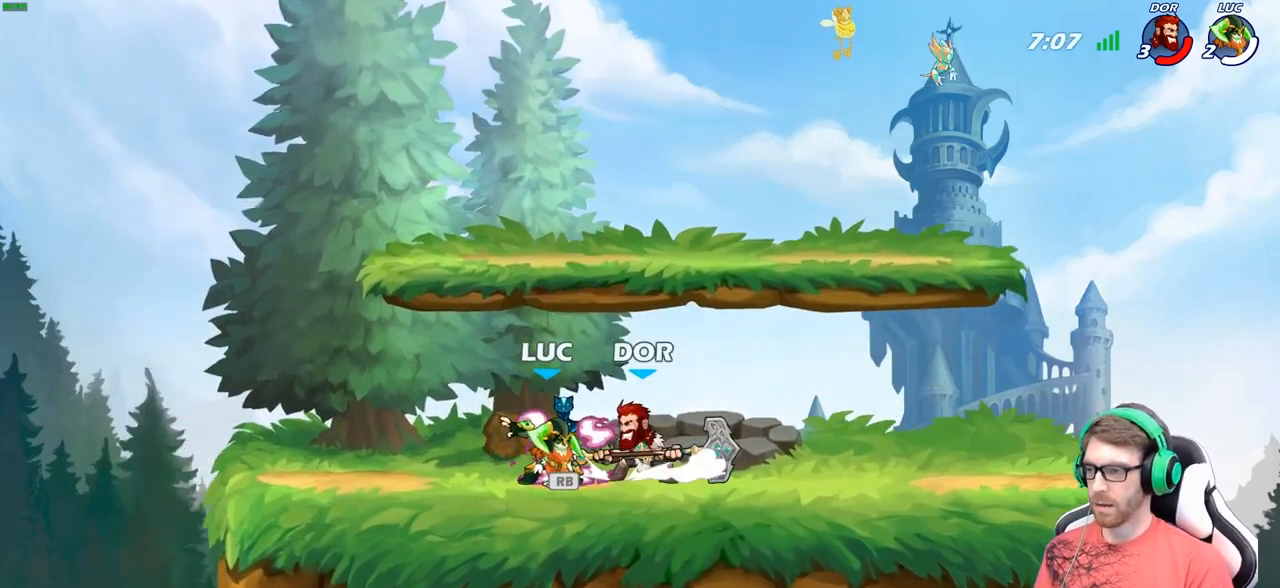
{"buttons": [], "left_stick": "center", "right_stick": "center", "events": []}
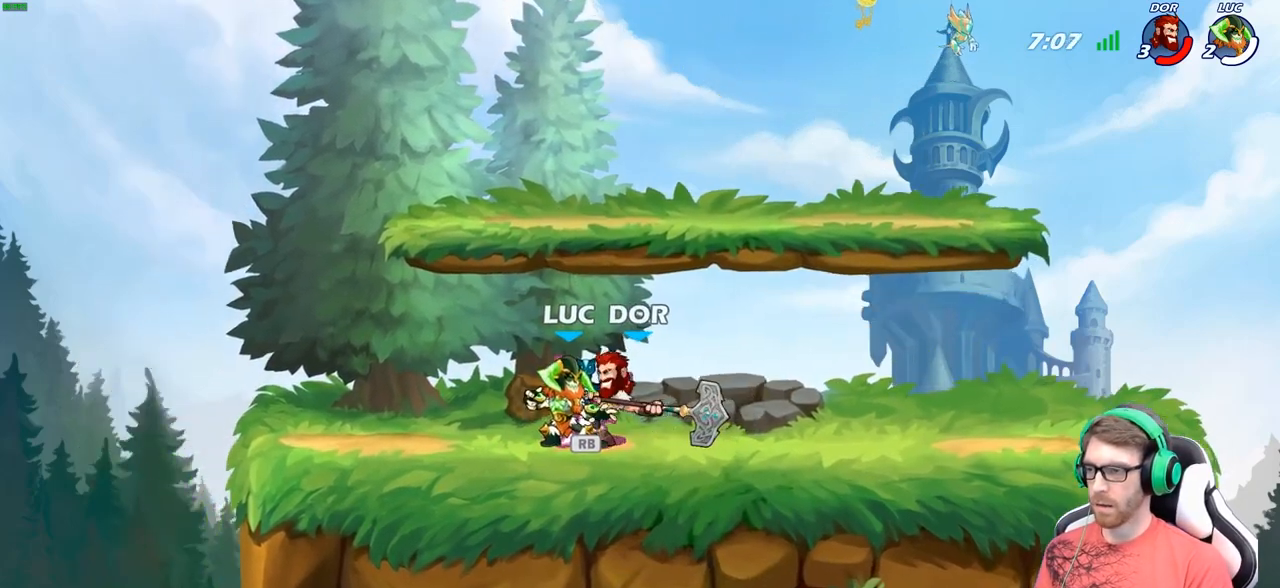
{"buttons": [], "left_stick": "center", "right_stick": "center", "events": [[167, "R1", "down"], [283, "R1", "up"], [300, "B", "down"], [383, "B", "up"]]}
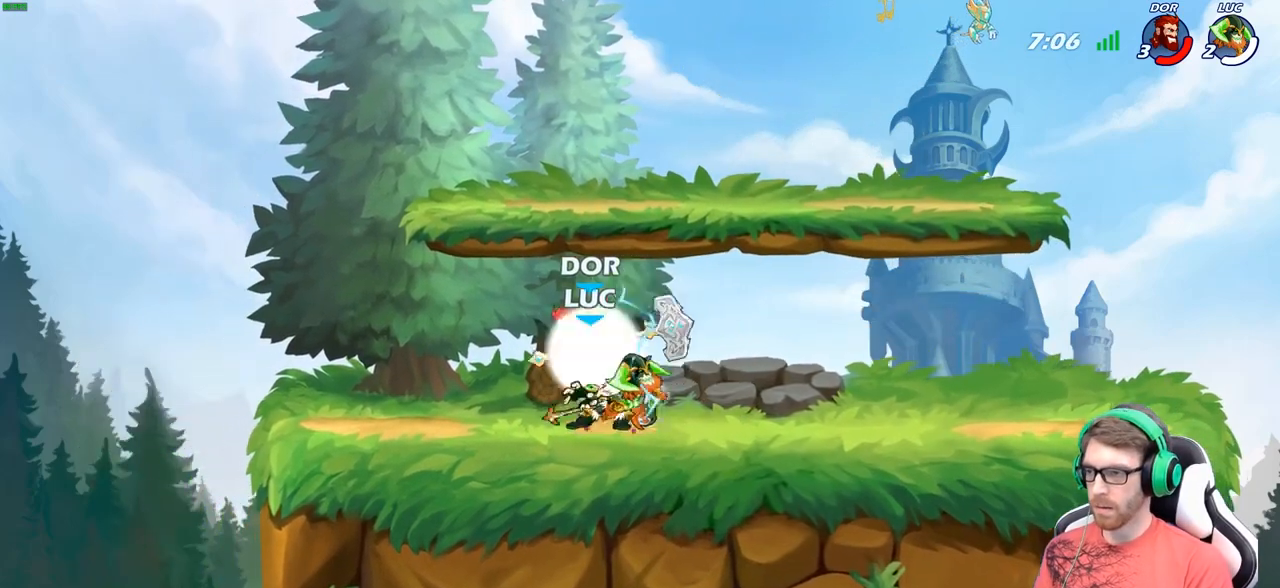
{"buttons": [], "left_stick": "left", "right_stick": "center", "events": [[400, "left_stick", "left"]]}
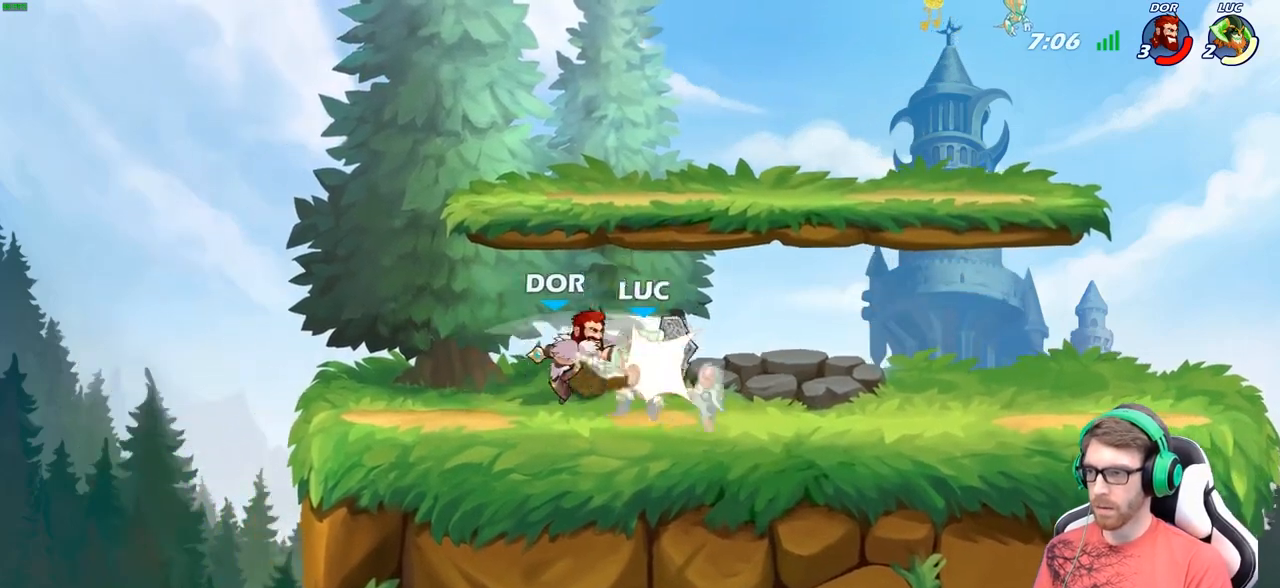
{"buttons": ["R2"], "left_stick": "center", "right_stick": "center", "events": [[83, "left_stick", "up-left"], [233, "left_stick", "center"], [450, "R2", "down"]]}
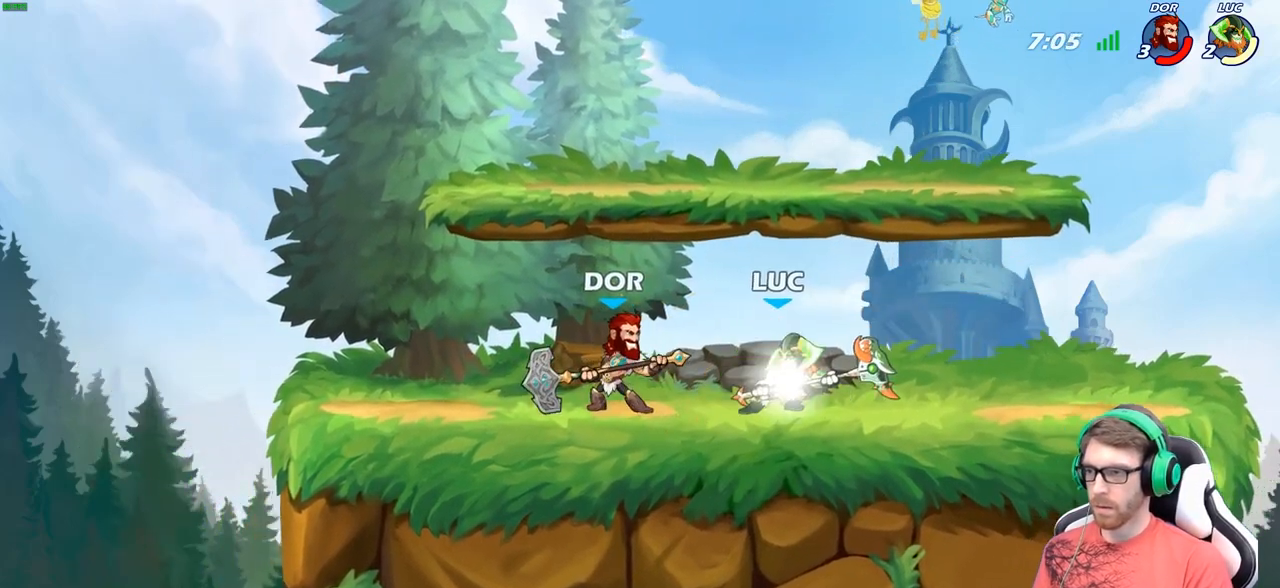
{"buttons": [], "left_stick": "center", "right_stick": "center", "events": [[217, "left_stick", "down"], [233, "R2", "up"], [250, "X", "down"], [367, "X", "up"], [417, "left_stick", "center"]]}
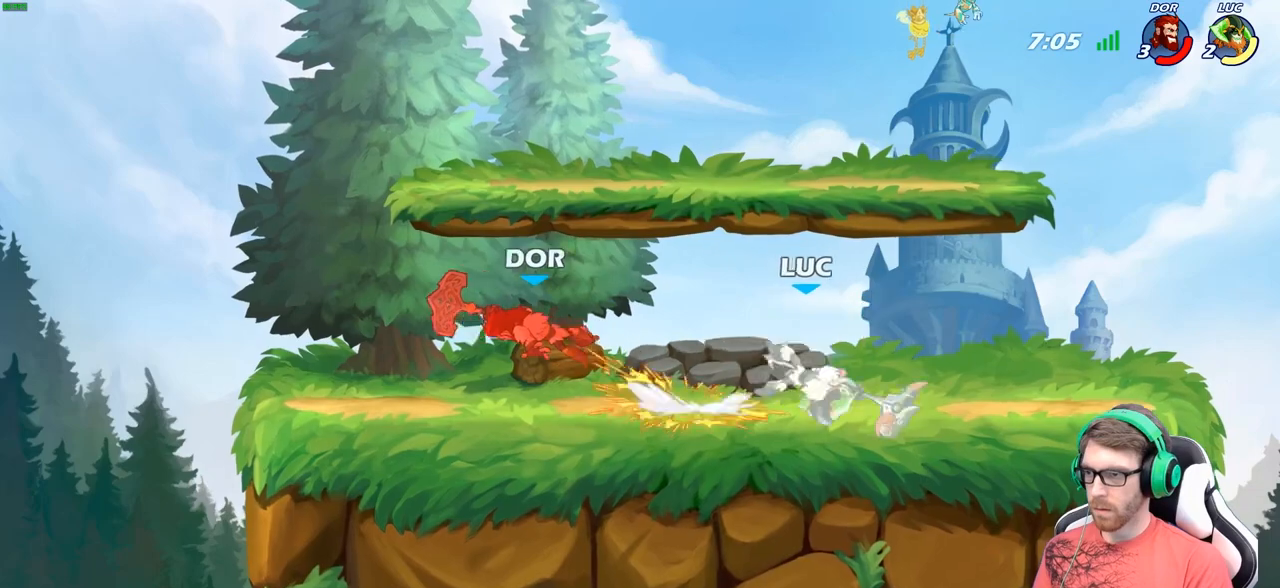
{"buttons": ["R2"], "left_stick": "left", "right_stick": "center", "events": [[100, "left_stick", "left"], [450, "R2", "down"]]}
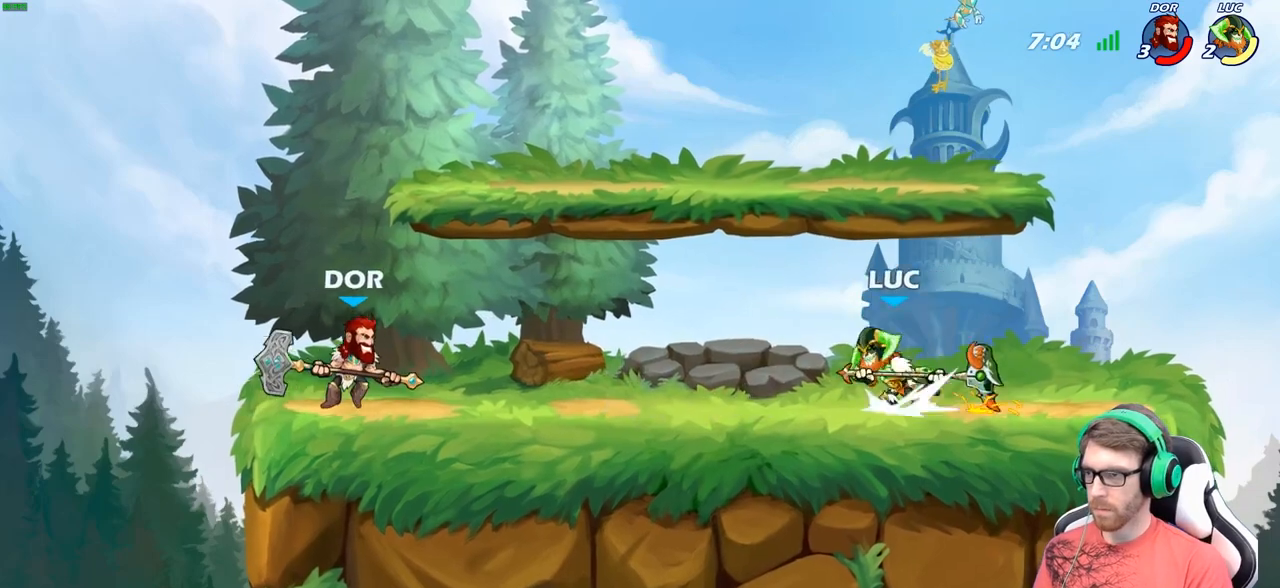
{"buttons": [], "left_stick": "center", "right_stick": "center", "events": [[17, "B", "down"], [50, "R2", "up"], [100, "B", "up"], [350, "left_stick", "center"]]}
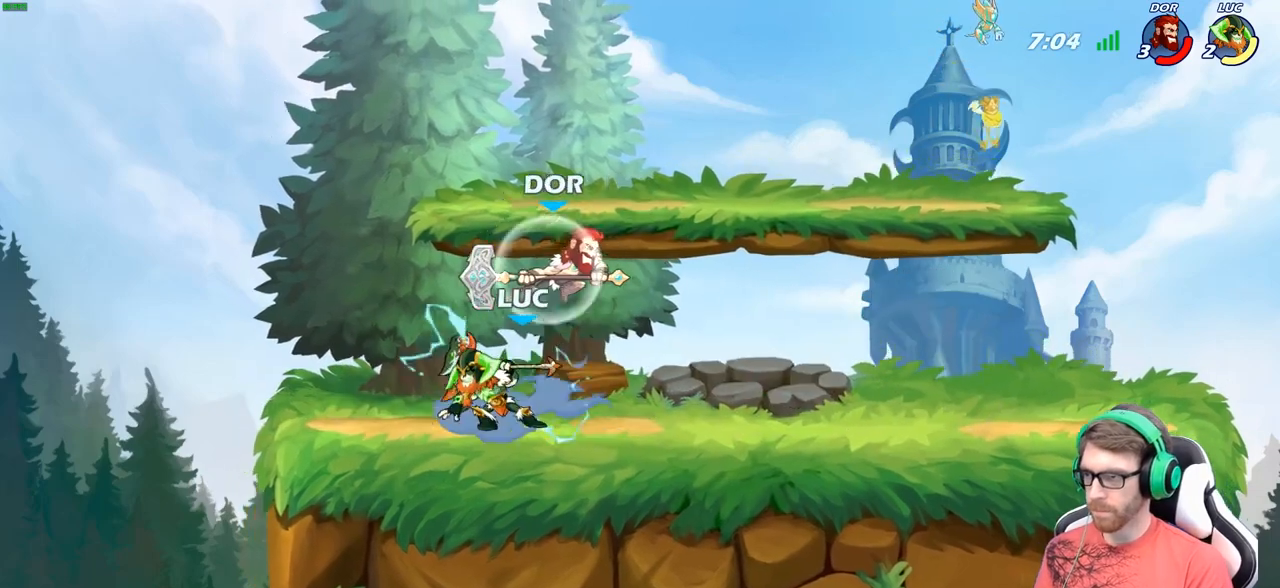
{"buttons": [], "left_stick": "center", "right_stick": "center", "events": [[383, "X", "down"], [467, "X", "up"]]}
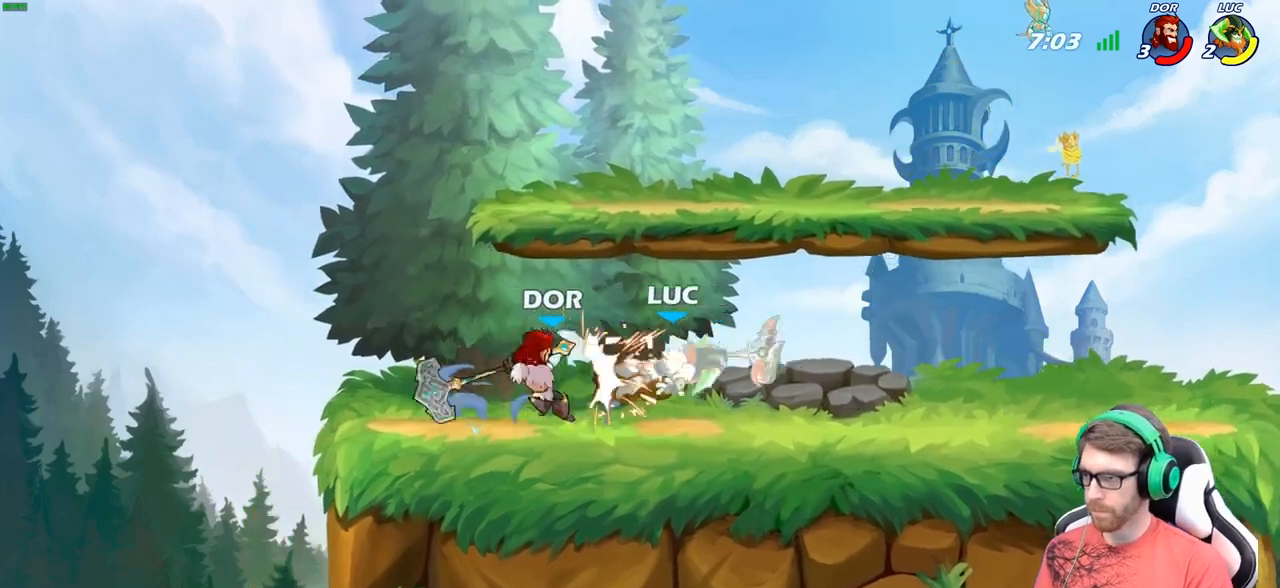
{"buttons": [], "left_stick": "up-right", "right_stick": "center", "events": [[33, "X", "down"], [150, "X", "up"], [283, "left_stick", "up"], [350, "A", "down"], [483, "A", "up"], [483, "left_stick", "up-right"]]}
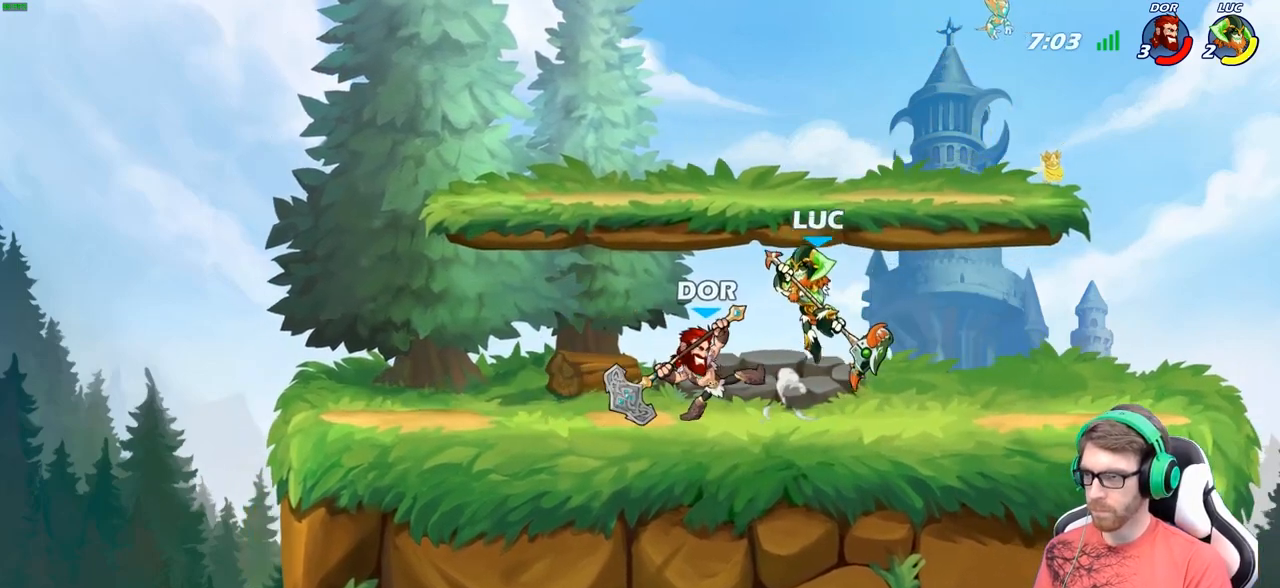
{"buttons": [], "left_stick": "left", "right_stick": "center", "events": [[100, "left_stick", "down-right"], [200, "left_stick", "down-left"], [250, "left_stick", "left"], [267, "X", "down"], [350, "X", "up"]]}
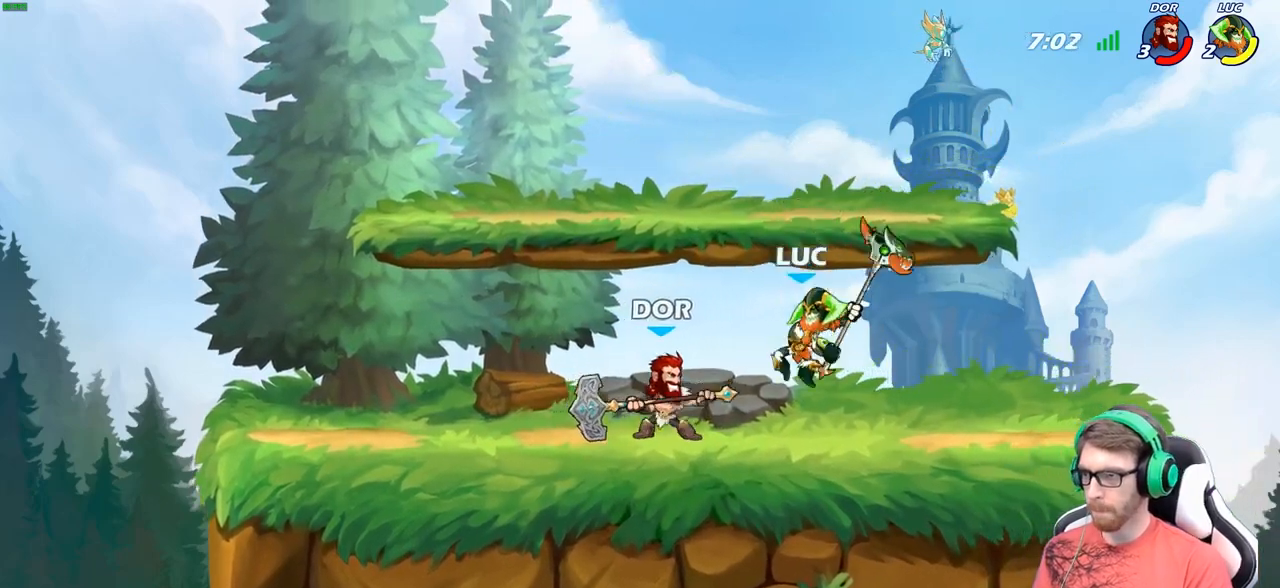
{"buttons": [], "left_stick": "left", "right_stick": "center", "events": []}
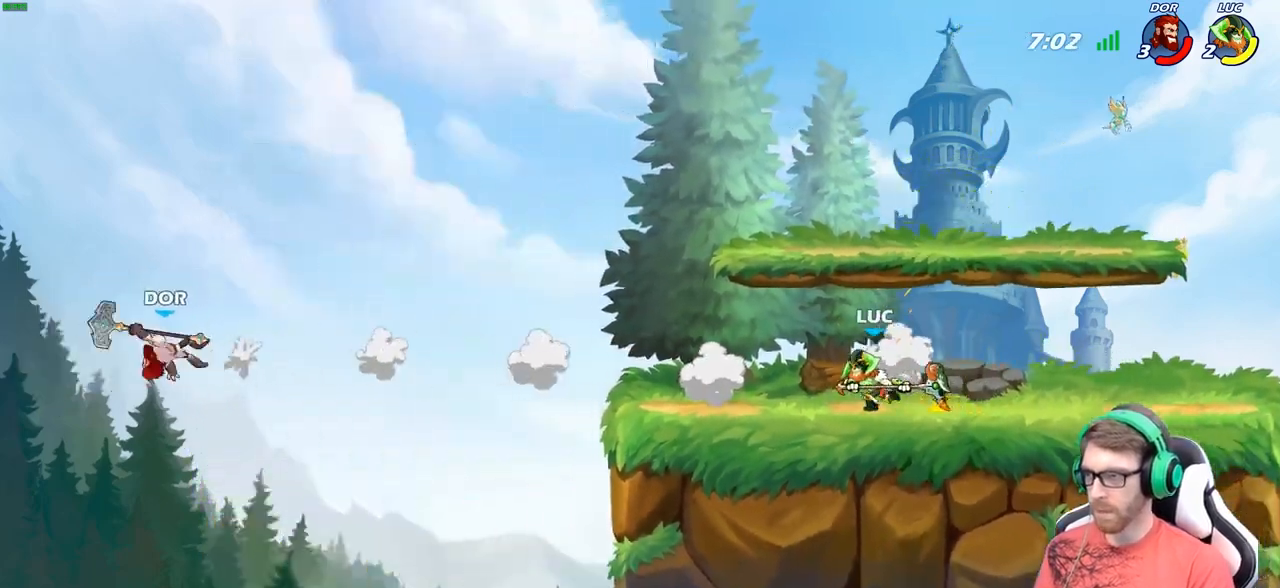
{"buttons": [], "left_stick": "left", "right_stick": "center", "events": [[50, "left_stick", "center"], [300, "left_stick", "left"]]}
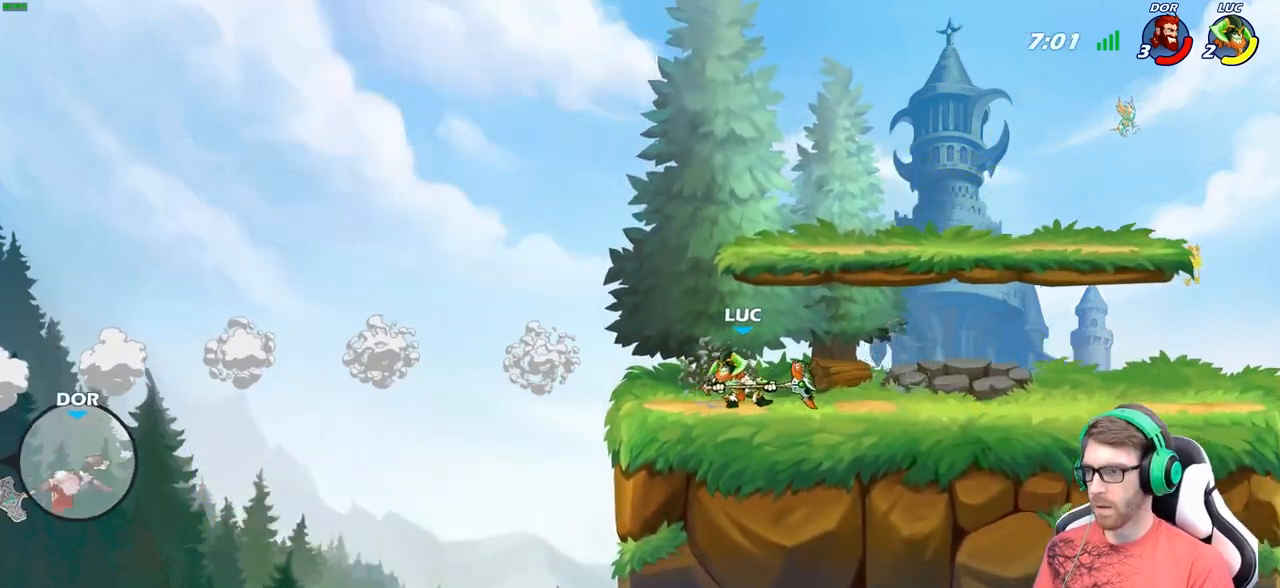
{"buttons": [], "left_stick": "up-left", "right_stick": "center", "events": [[117, "left_stick", "up-left"], [233, "R2", "down"], [267, "A", "down"], [400, "A", "up"], [400, "R2", "up"]]}
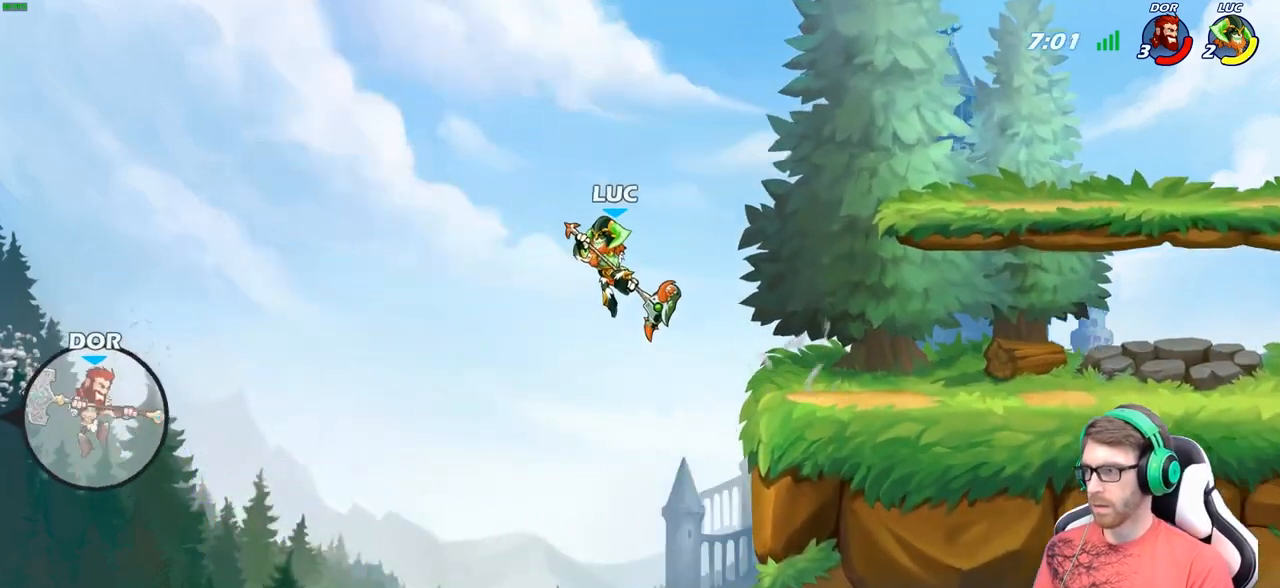
{"buttons": [], "left_stick": "right", "right_stick": "center", "events": [[33, "left_stick", "center"], [267, "left_stick", "right"]]}